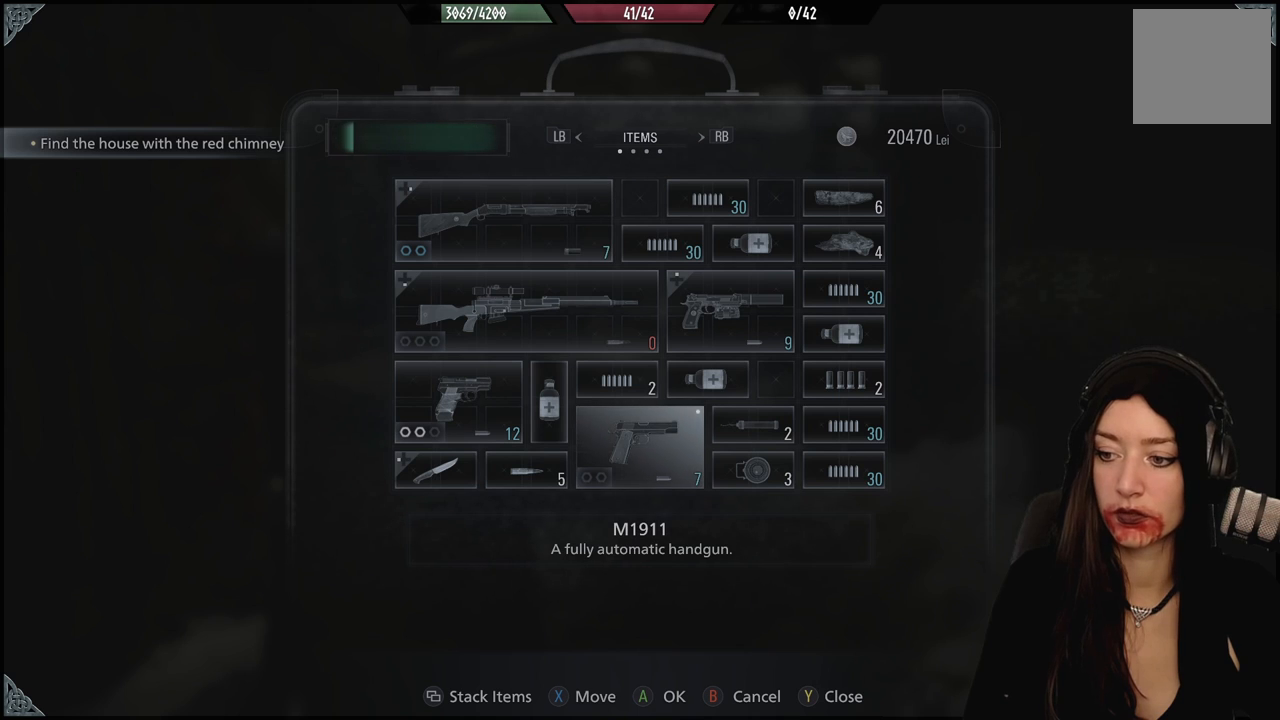
Gameplay with a controller (Xbox layout); each line is a JSON object with the inputs held at the frame after it (dt_ms = milliseconds from this image to that frame). "events" lists button and stick changes between this image and that frame as [ms after this image, input, new state], when the widget could be followed in between.
{"dt_ms": 1000, "buttons": [], "left_stick": "center", "right_stick": "center", "events": [[383, "DPAD_LEFT", "down"], [700, "DPAD_LEFT", "up"]]}
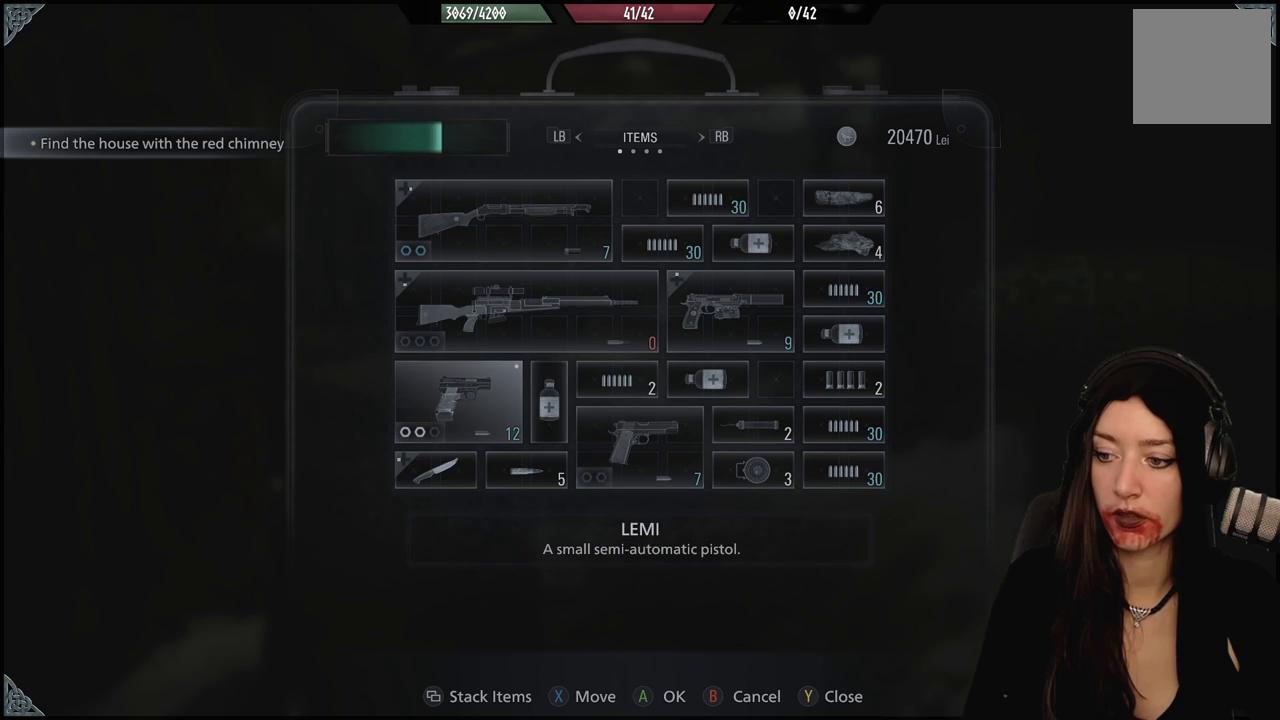
{"dt_ms": 500, "buttons": [], "left_stick": "center", "right_stick": "center", "events": []}
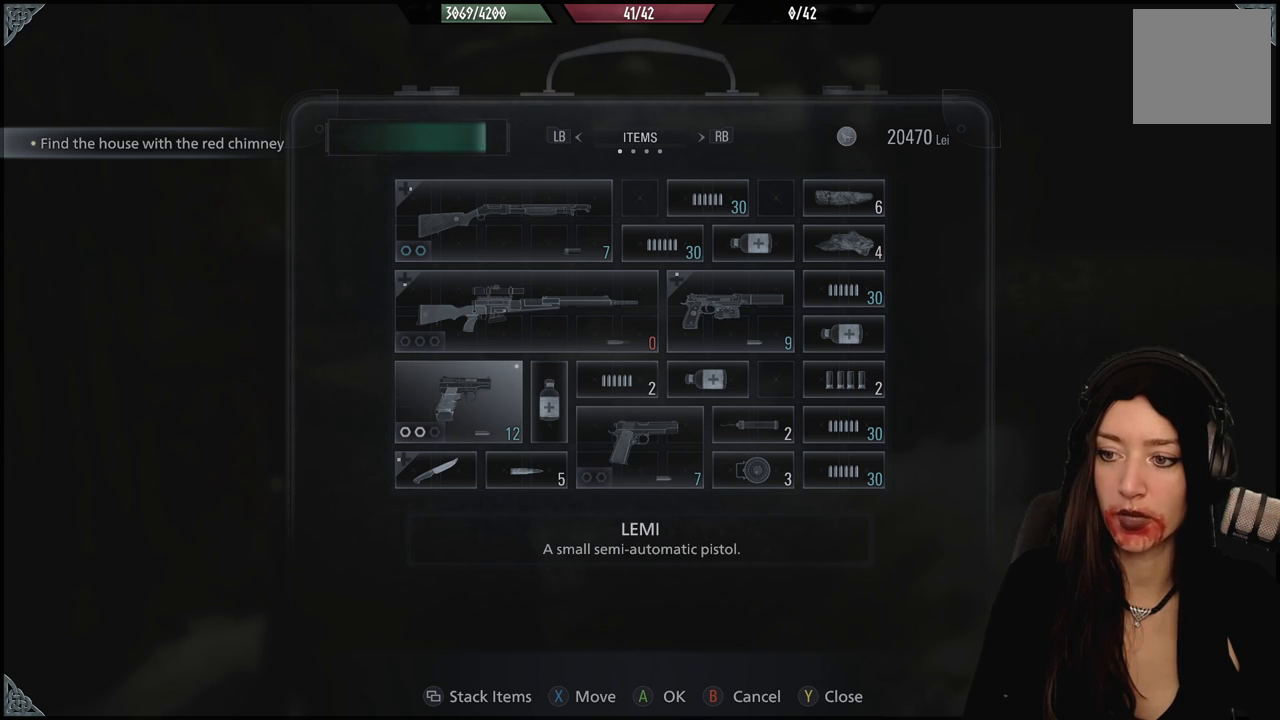
{"dt_ms": 500, "buttons": [], "left_stick": "center", "right_stick": "center", "events": []}
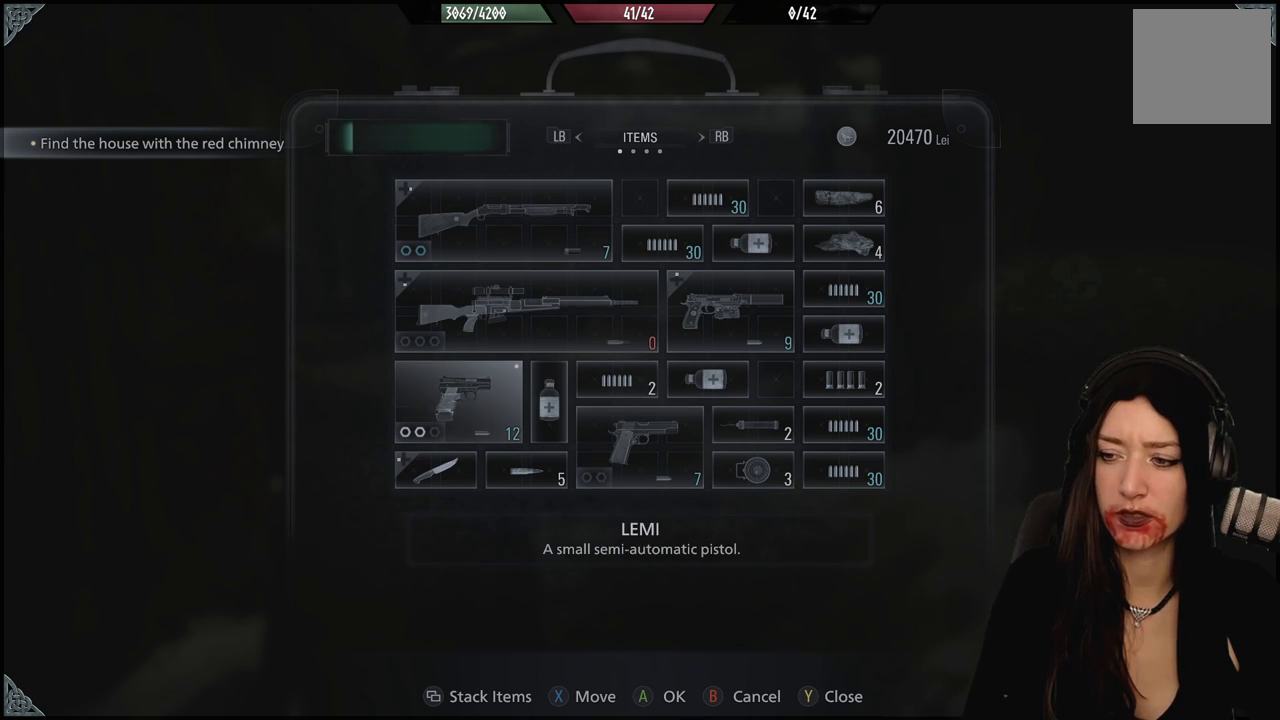
{"dt_ms": 500, "buttons": [], "left_stick": "center", "right_stick": "center", "events": []}